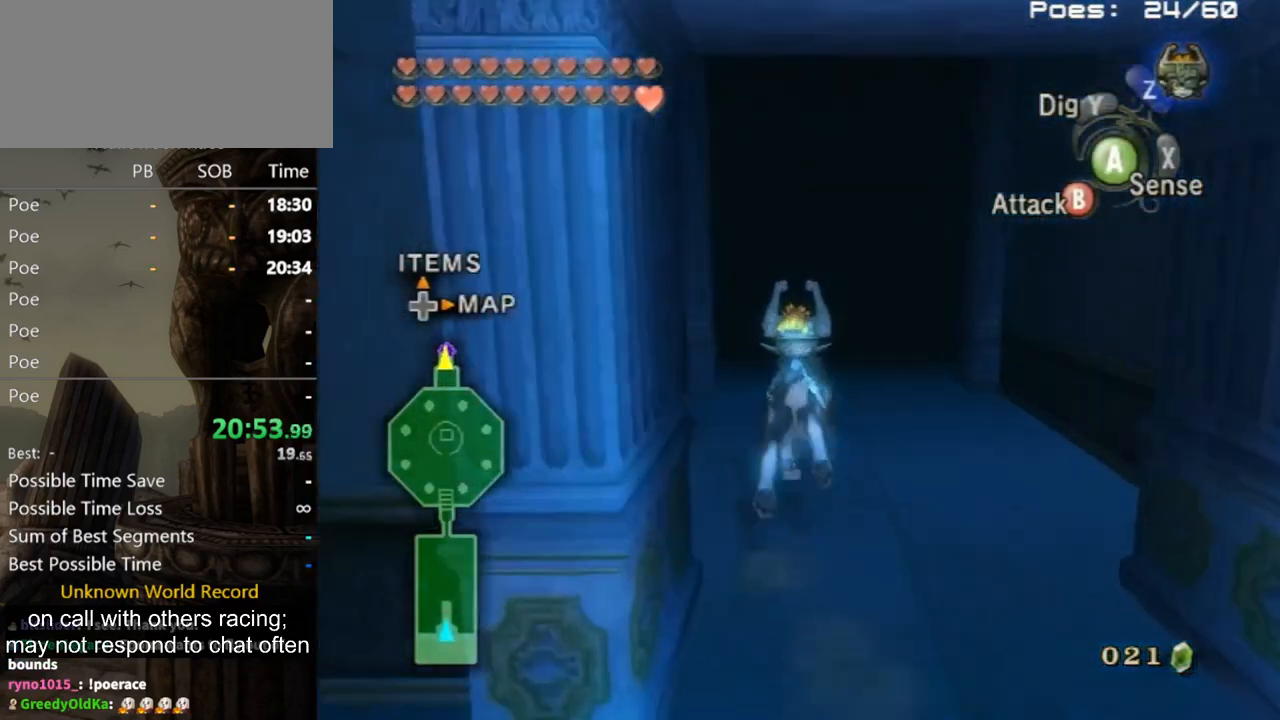
Gameplay with a controller (Nintendo layout); each line is a JSON object with the inputs held at the frame after it. "events" lists button and stick changes between this image and that frame as [ms after this image, input, new state], when the widget could be followed in between. Not read: L3 R3.
{"buttons": [], "left_stick": "up", "right_stick": "center", "events": [[33, "A", "down"], [133, "A", "up"], [233, "A", "down"], [267, "A", "up"]]}
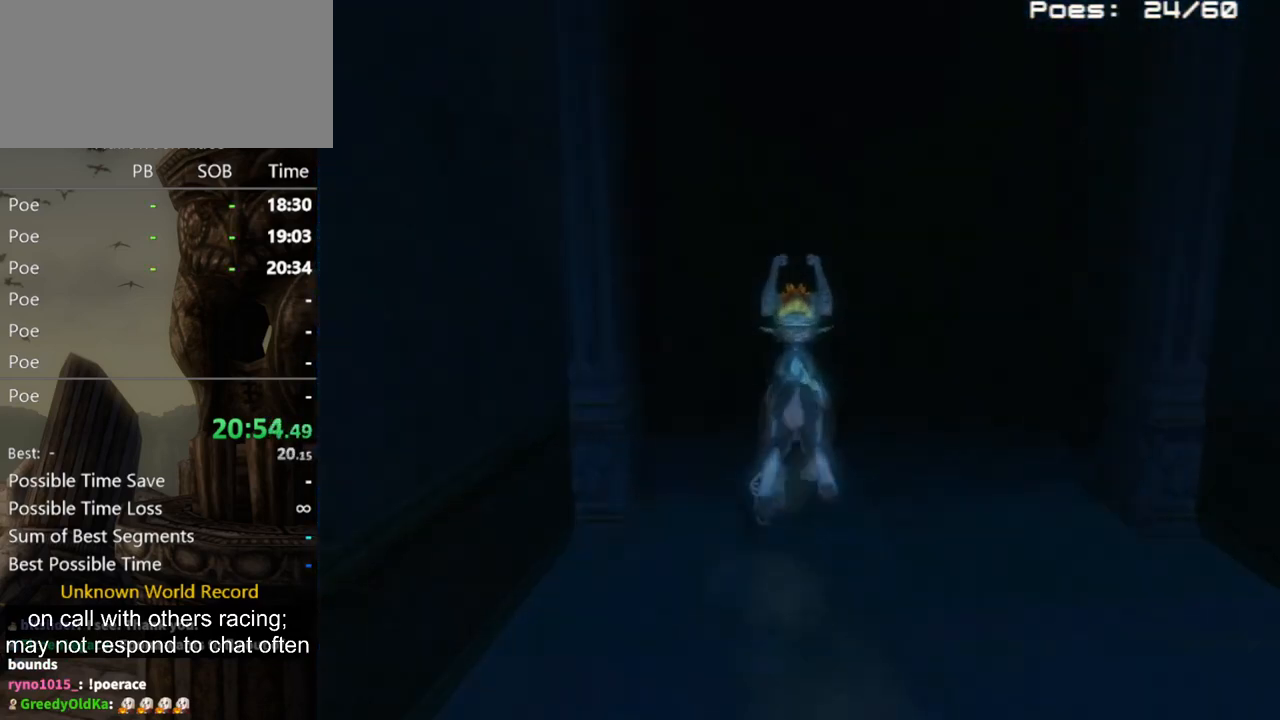
{"buttons": [], "left_stick": "up", "right_stick": "center", "events": []}
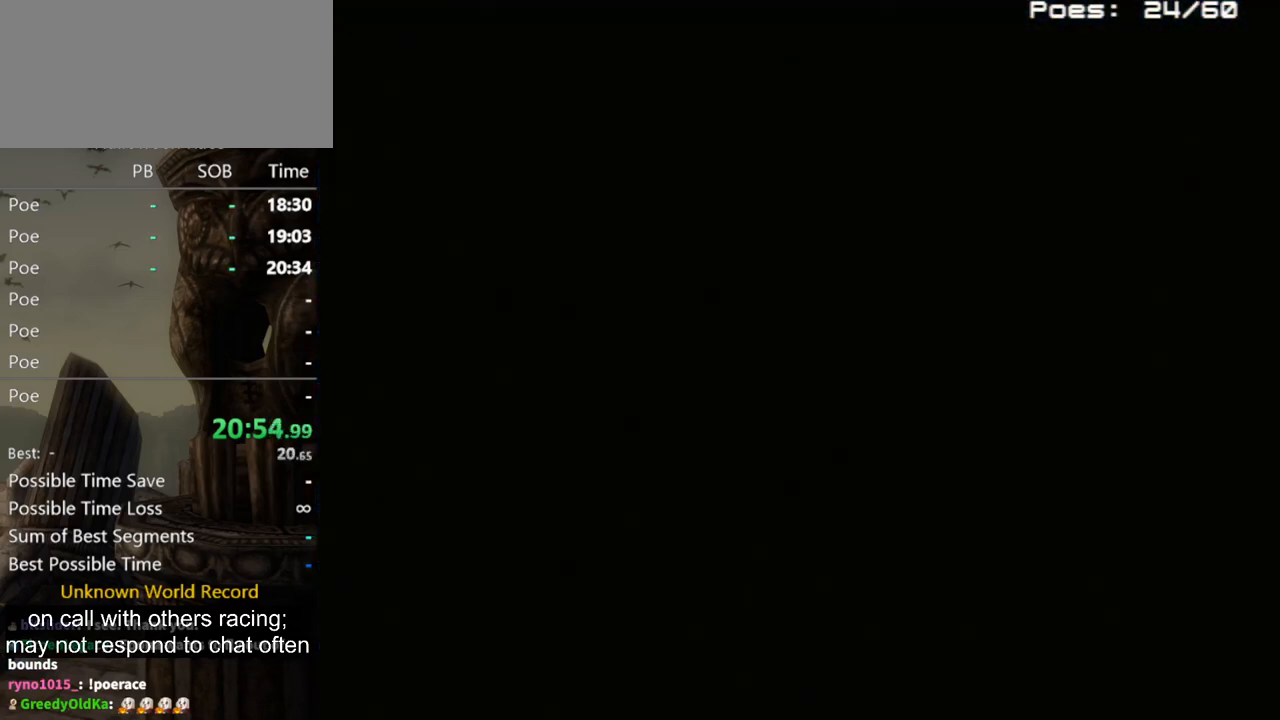
{"buttons": [], "left_stick": "center", "right_stick": "center", "events": [[67, "left_stick", "center"]]}
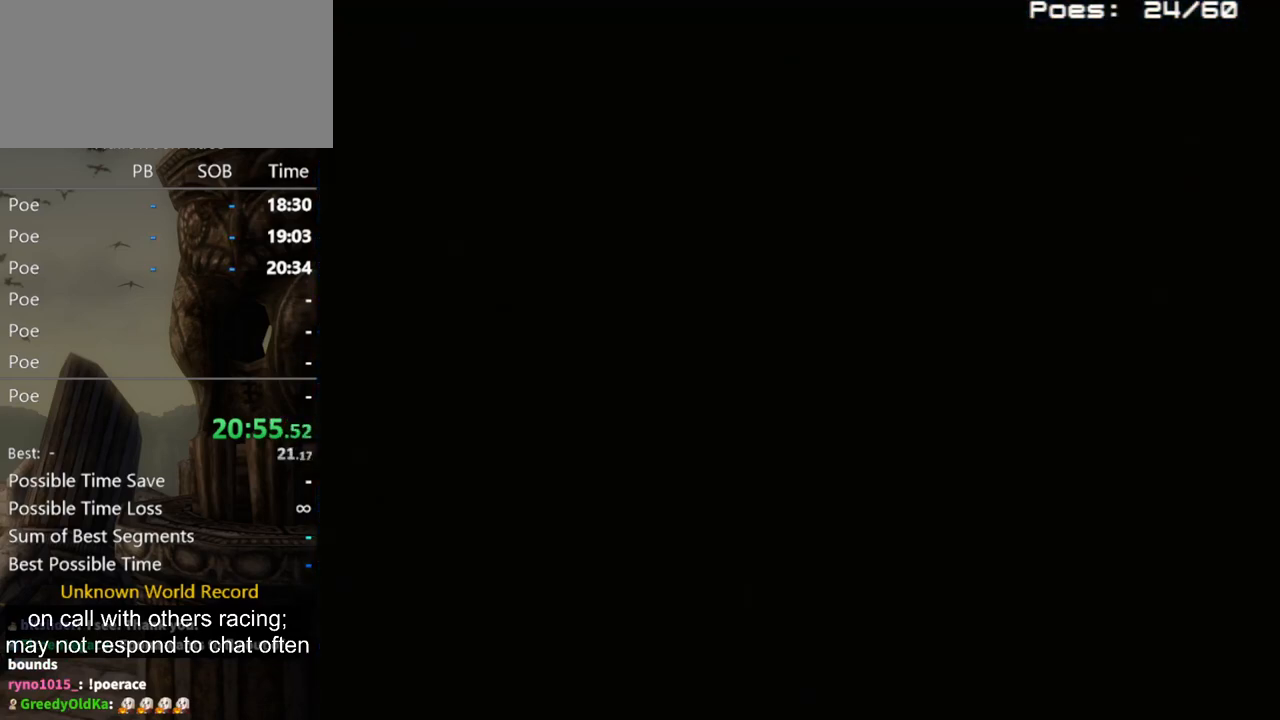
{"buttons": [], "left_stick": "center", "right_stick": "center", "events": []}
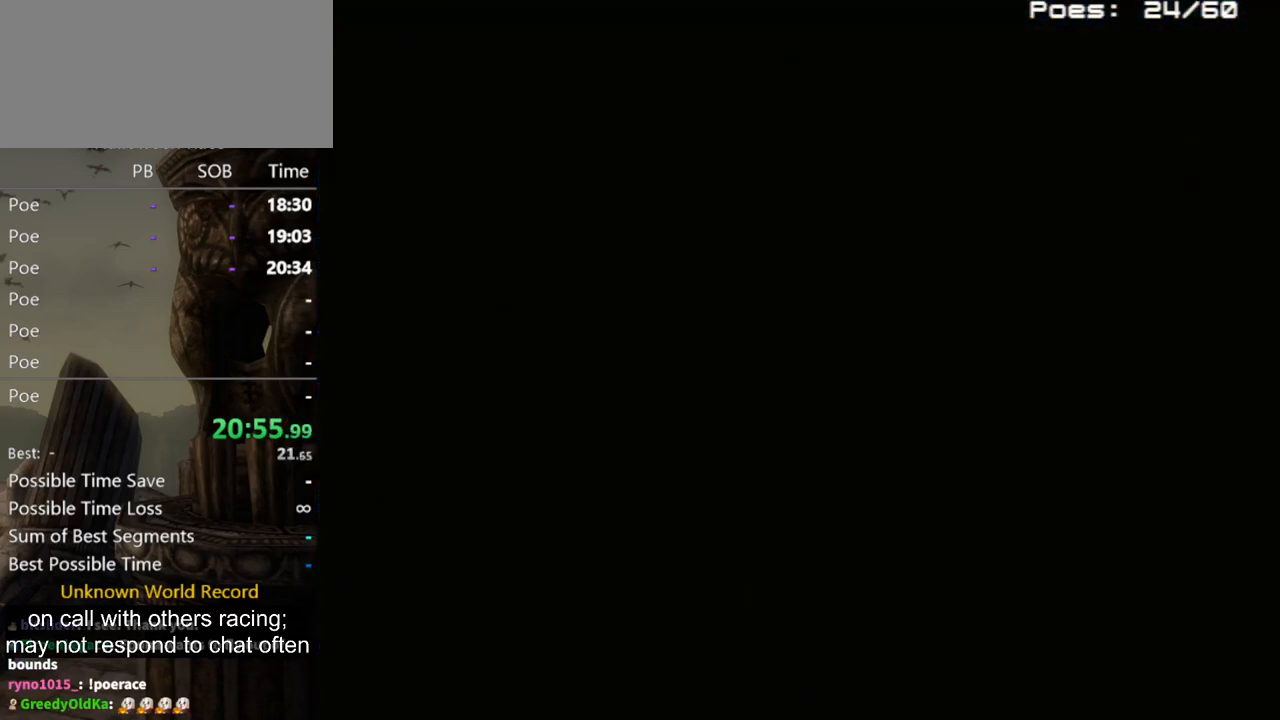
{"buttons": [], "left_stick": "center", "right_stick": "center", "events": []}
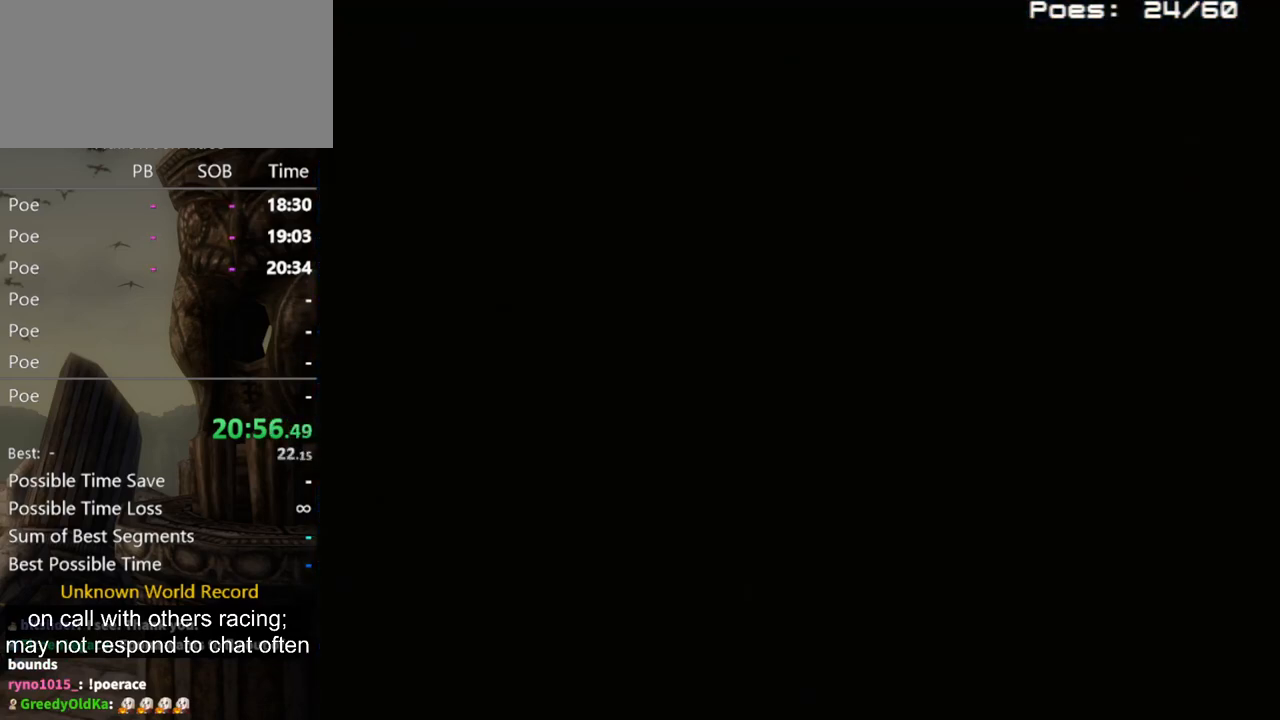
{"buttons": [], "left_stick": "center", "right_stick": "center", "events": []}
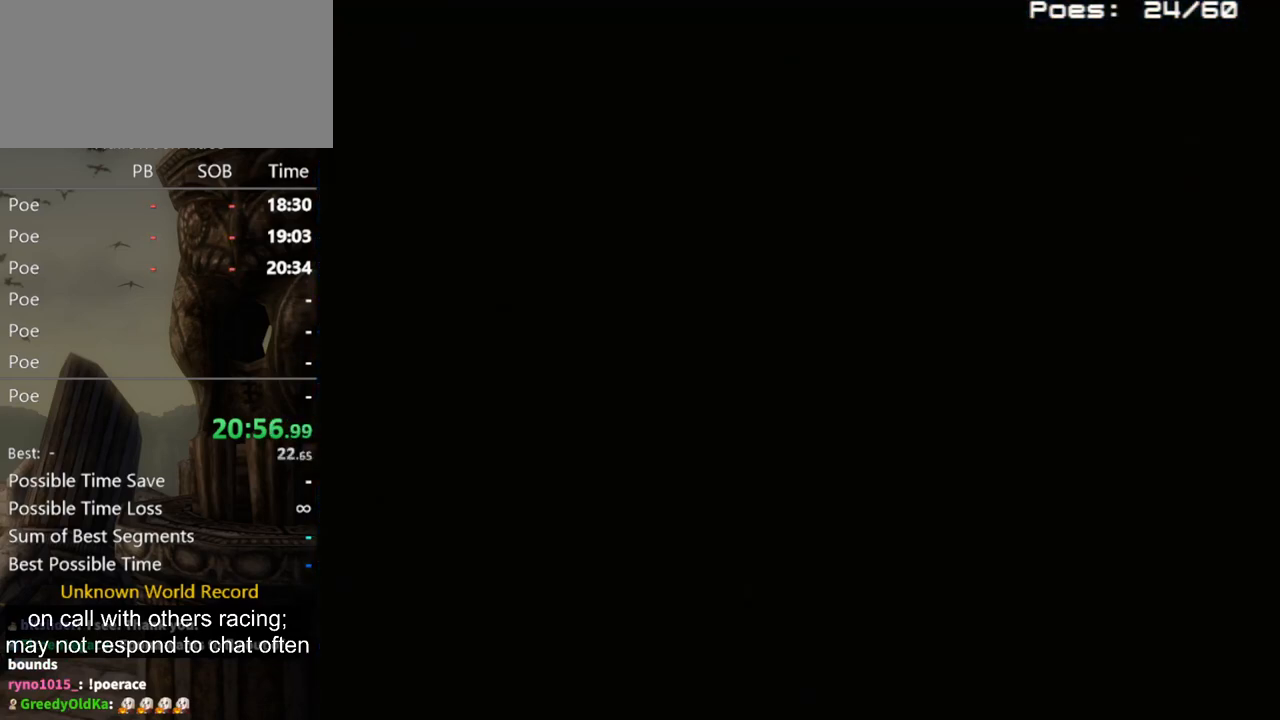
{"buttons": [], "left_stick": "up", "right_stick": "center", "events": [[333, "left_stick", "up"]]}
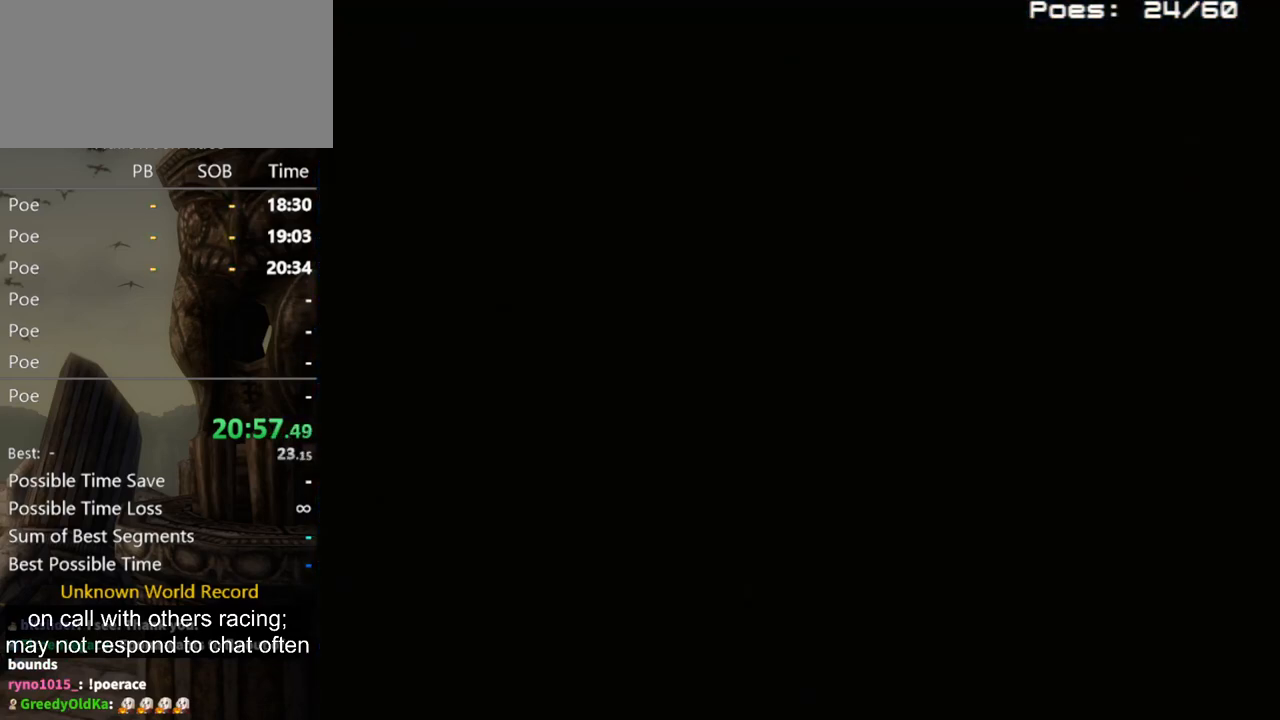
{"buttons": [], "left_stick": "up", "right_stick": "center", "events": []}
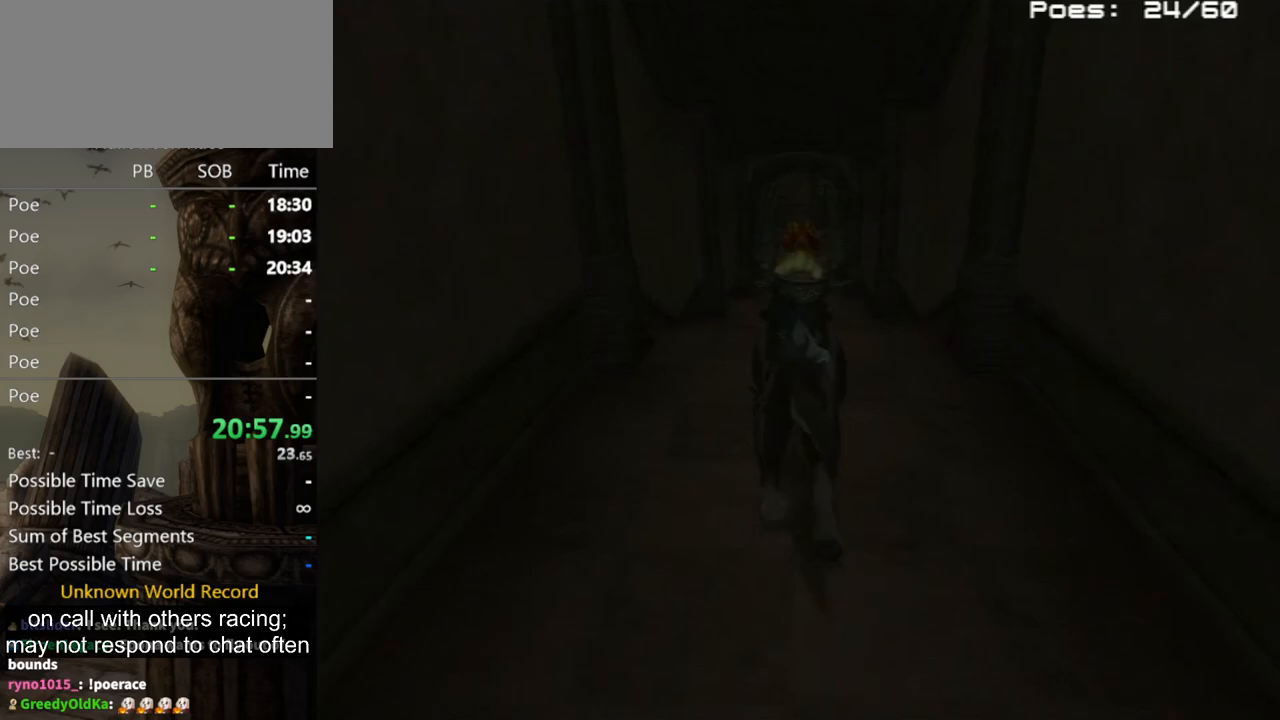
{"buttons": ["A"], "left_stick": "up", "right_stick": "center", "events": [[300, "A", "down"], [367, "A", "up"], [467, "A", "down"]]}
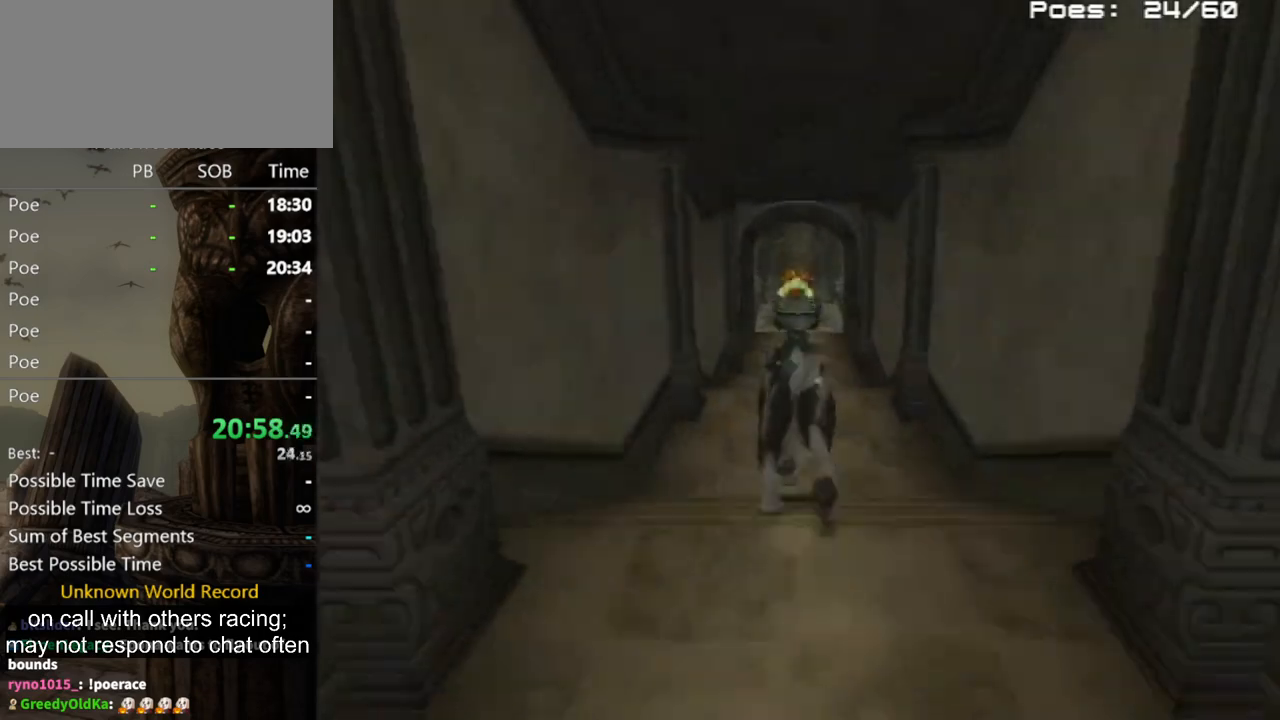
{"buttons": ["A"], "left_stick": "up", "right_stick": "center", "events": [[100, "A", "up"], [167, "A", "down"], [267, "A", "up"], [300, "A", "down"], [367, "A", "up"], [433, "A", "down"]]}
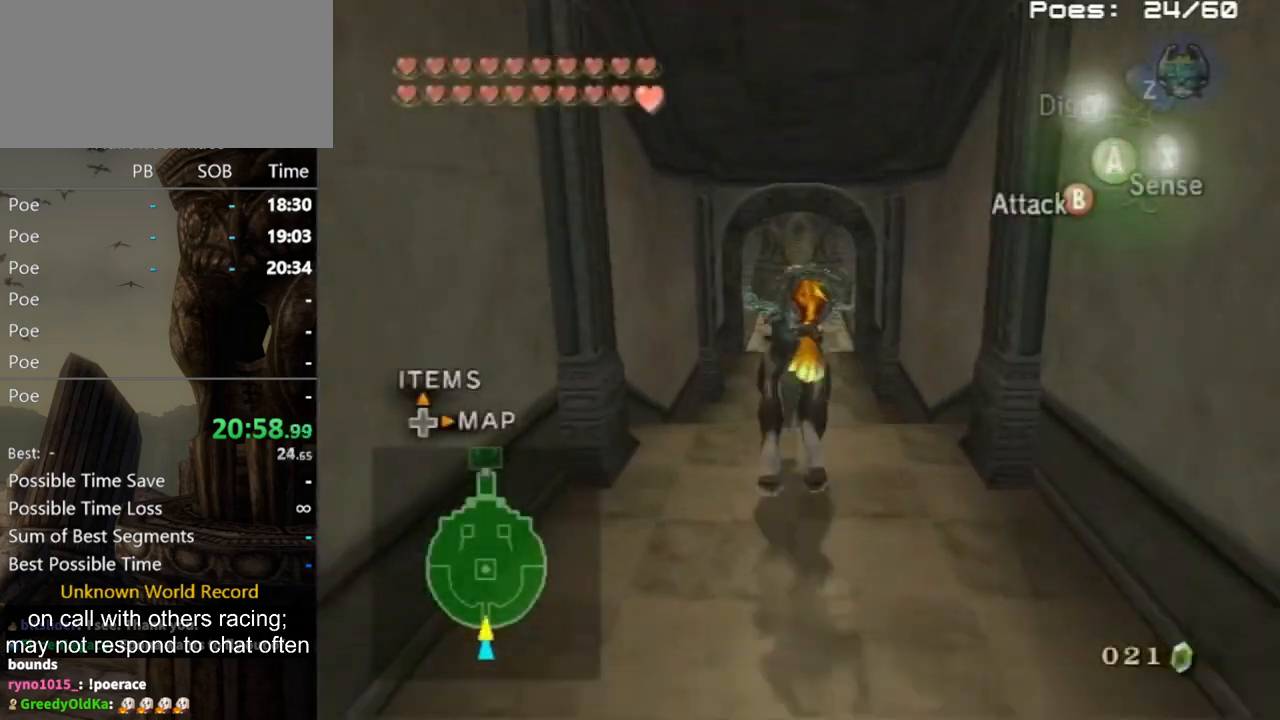
{"buttons": [], "left_stick": "up", "right_stick": "center", "events": [[33, "A", "up"]]}
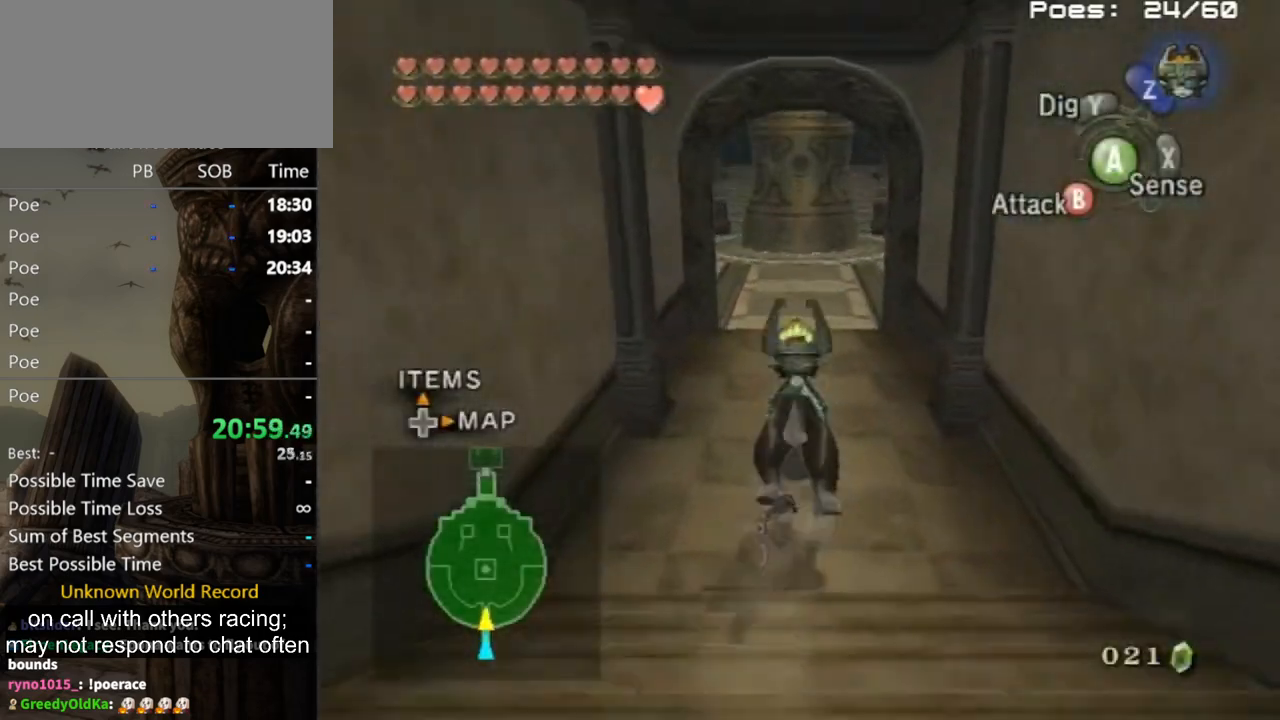
{"buttons": [], "left_stick": "up", "right_stick": "center", "events": []}
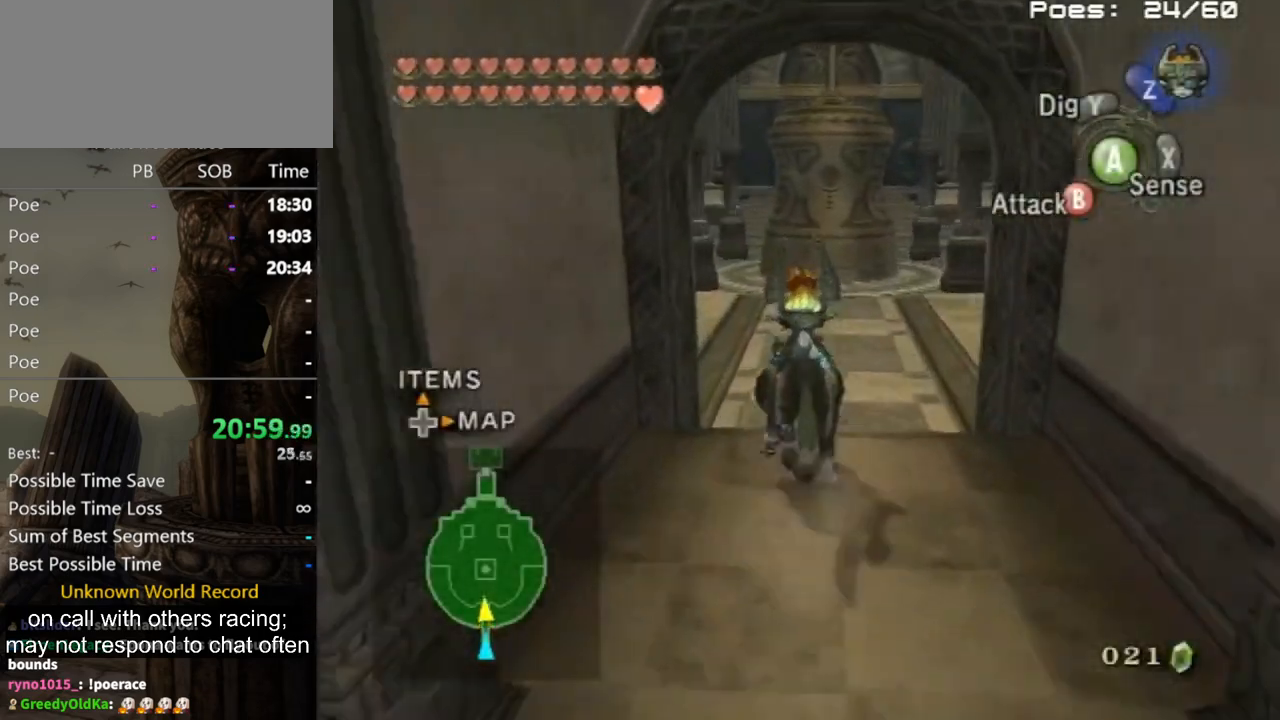
{"buttons": [], "left_stick": "up", "right_stick": "center", "events": [[267, "A", "down"], [300, "A", "up"], [400, "A", "down"], [500, "A", "up"]]}
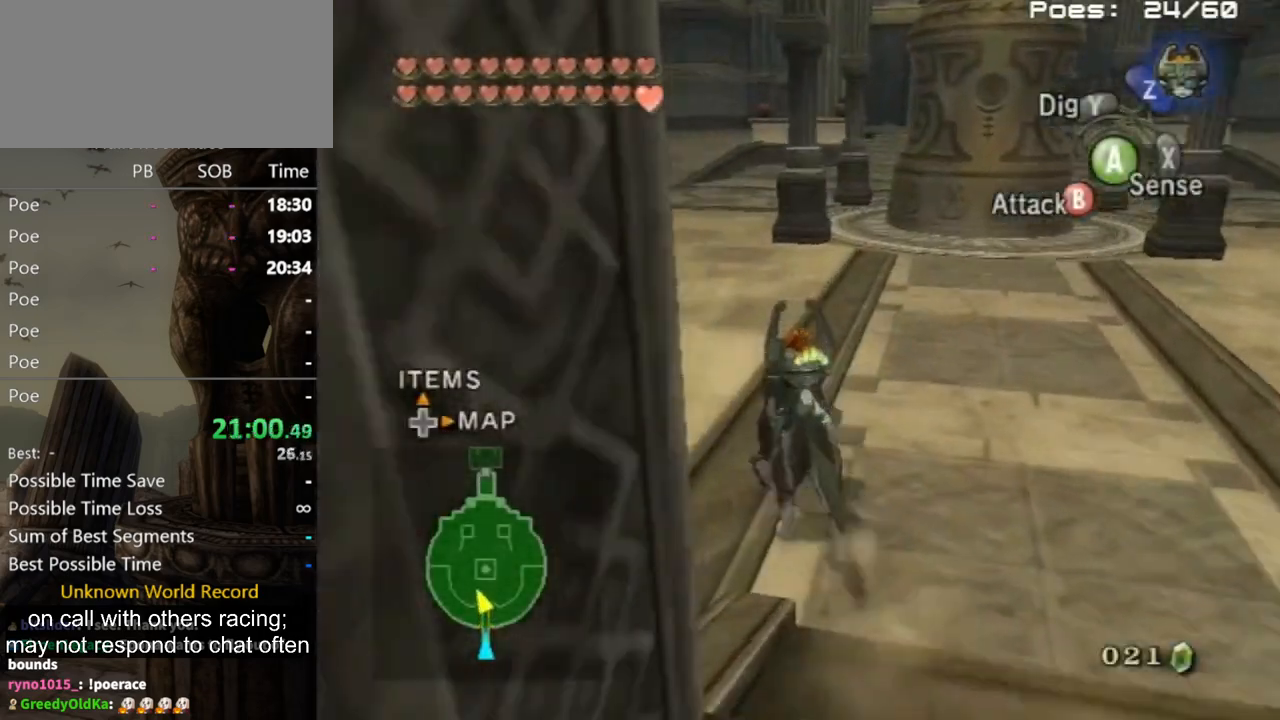
{"buttons": [], "left_stick": "up", "right_stick": "center", "events": [[67, "A", "down"], [167, "A", "up"], [267, "A", "down"], [300, "A", "up"], [367, "A", "down"], [467, "A", "up"]]}
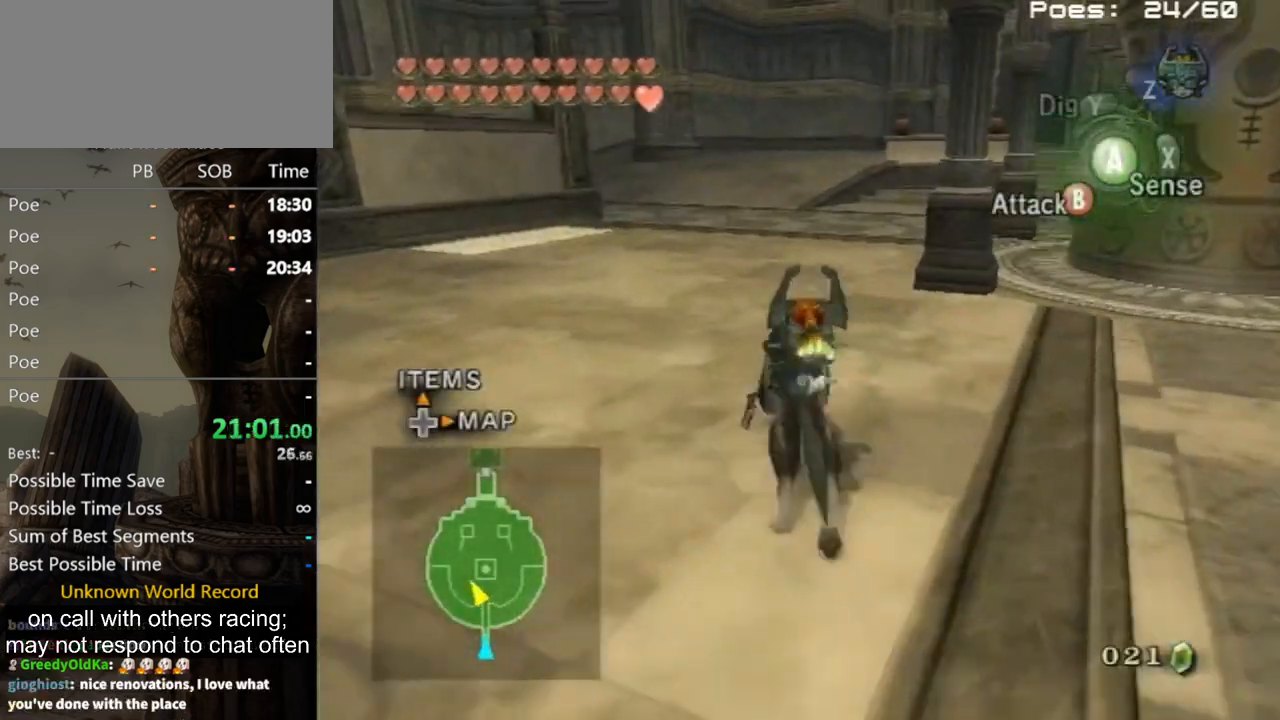
{"buttons": [], "left_stick": "up", "right_stick": "center", "events": [[33, "A", "down"], [133, "A", "up"], [333, "A", "down"], [400, "A", "up"]]}
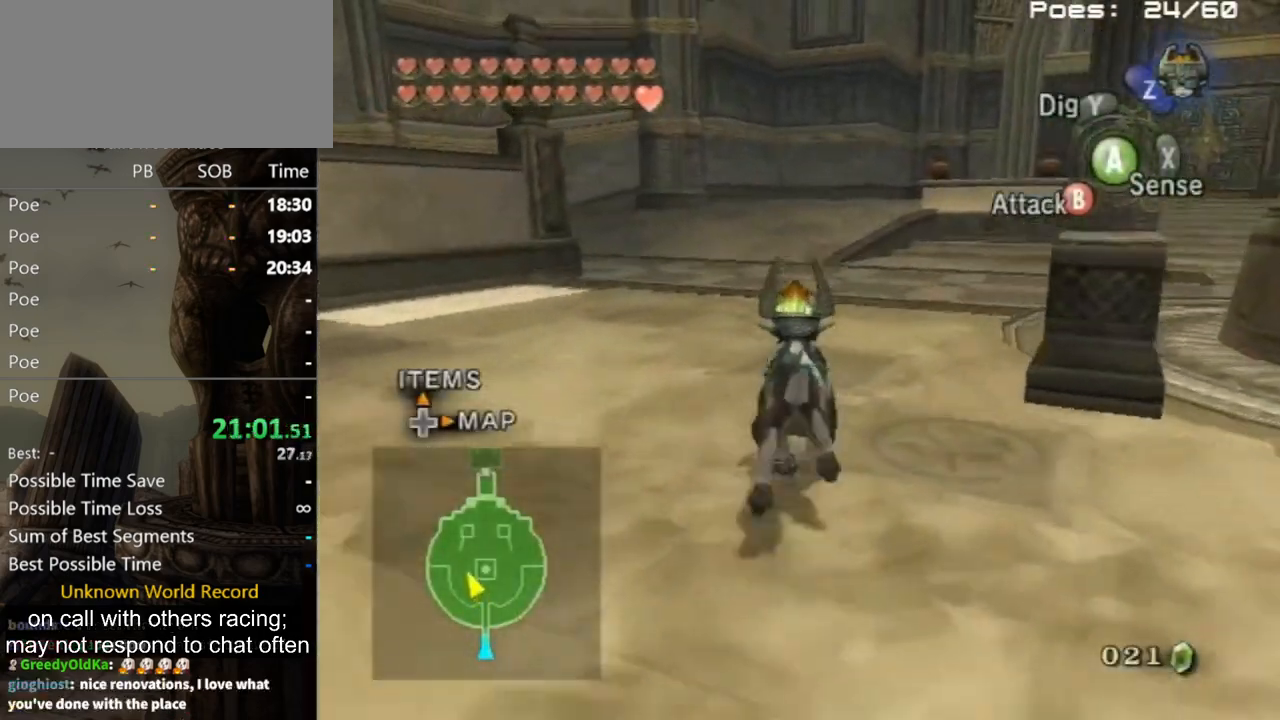
{"buttons": [], "left_stick": "up", "right_stick": "center", "events": []}
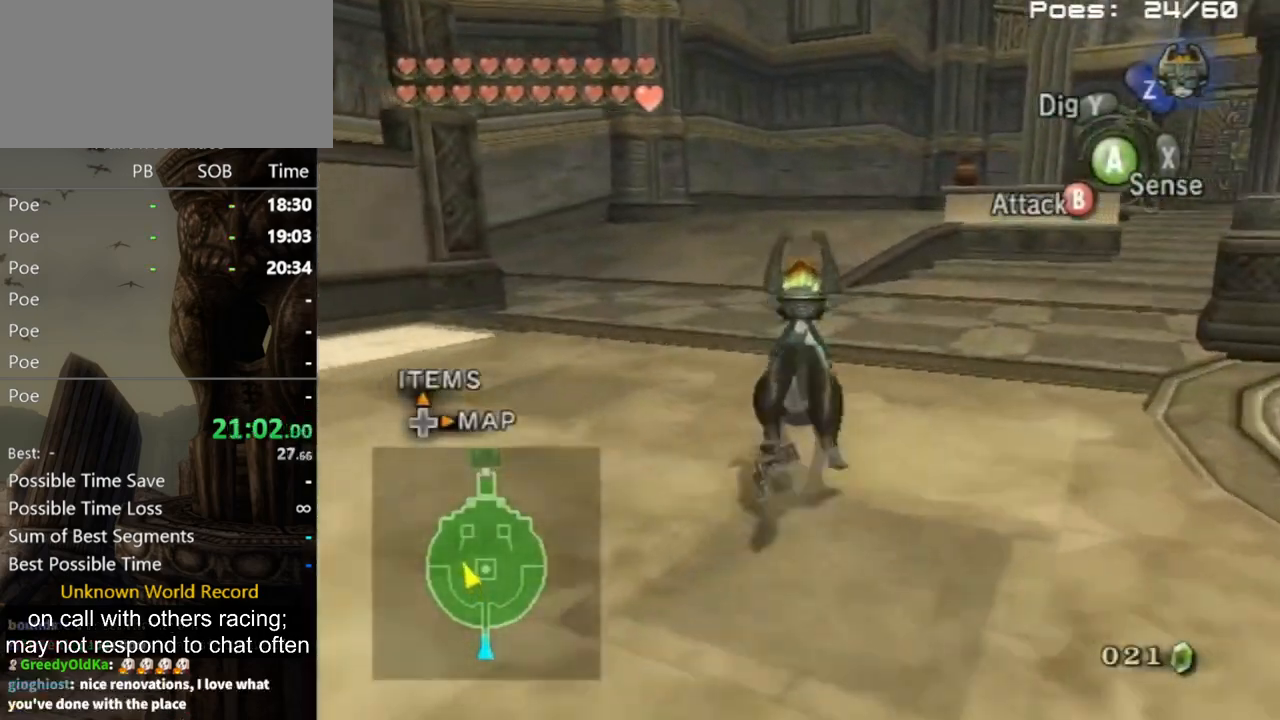
{"buttons": [], "left_stick": "up", "right_stick": "center", "events": [[333, "A", "down"], [433, "A", "up"]]}
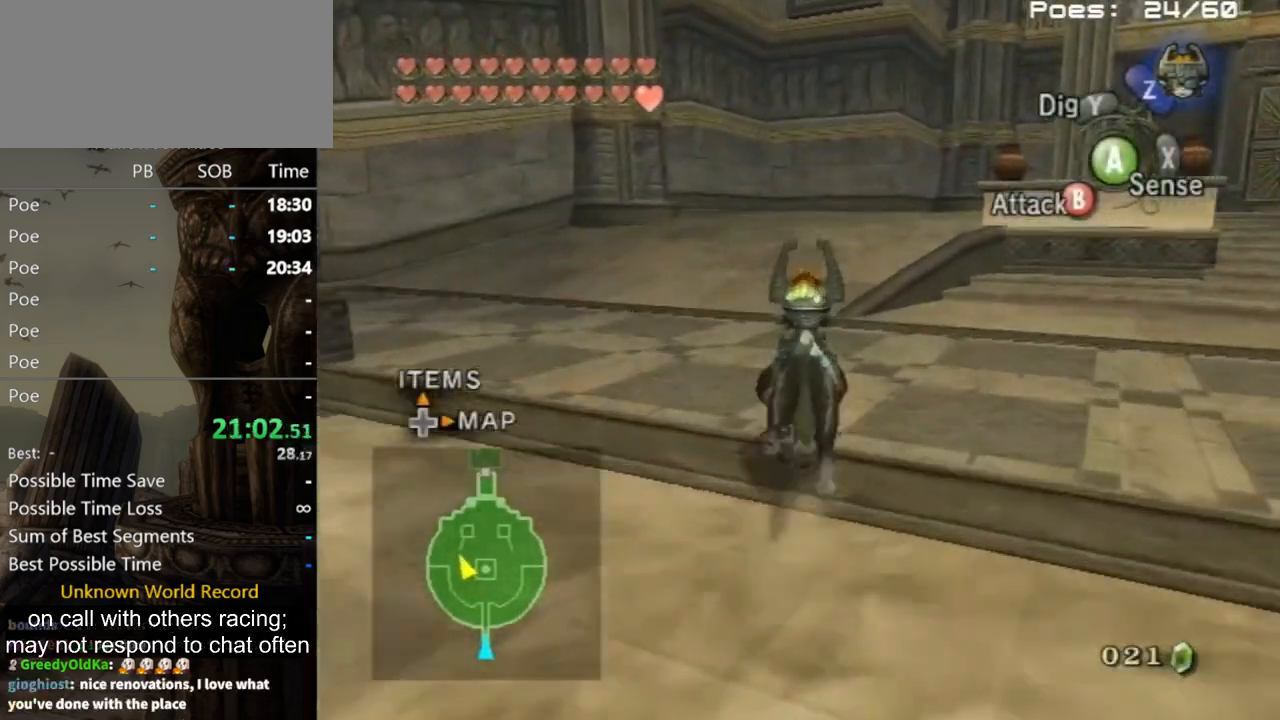
{"buttons": ["A"], "left_stick": "up", "right_stick": "center", "events": [[33, "A", "down"], [100, "A", "up"], [167, "A", "down"], [300, "A", "up"], [333, "A", "down"], [433, "A", "up"], [500, "A", "down"]]}
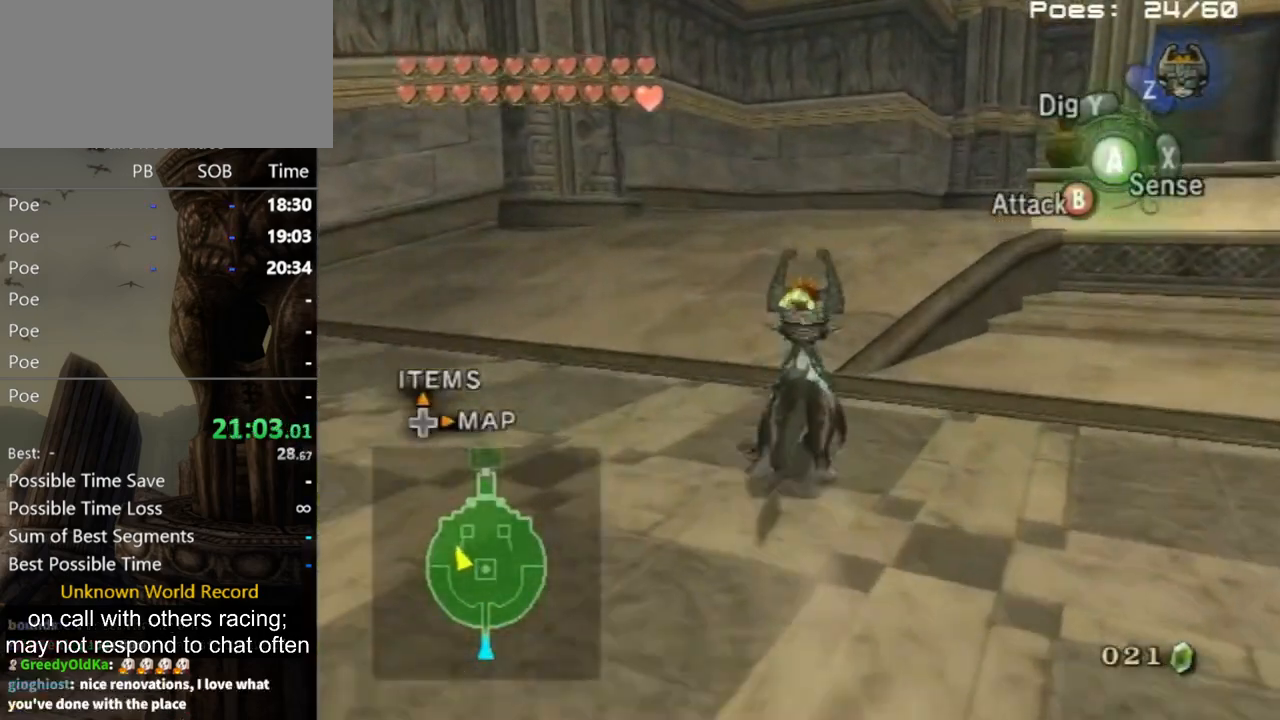
{"buttons": [], "left_stick": "up", "right_stick": "center", "events": [[67, "A", "up"], [167, "A", "down"], [233, "A", "up"], [333, "A", "down"], [367, "A", "up"], [433, "A", "down"], [500, "A", "up"]]}
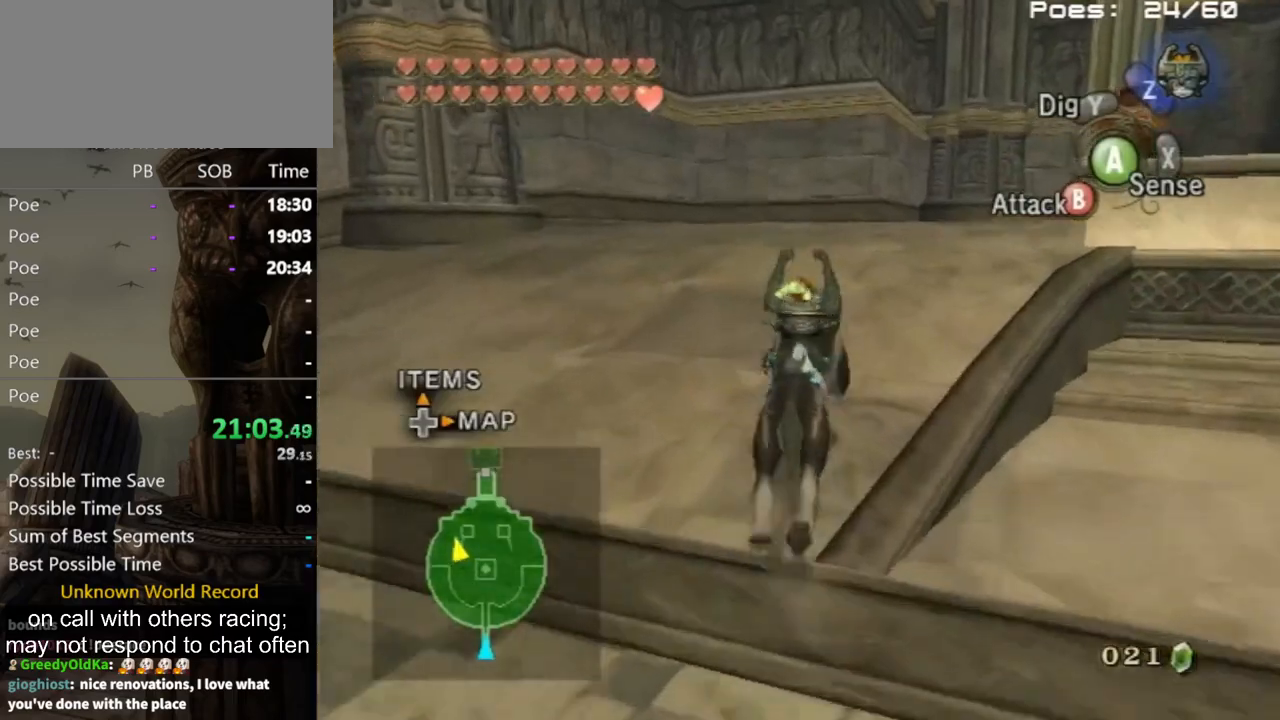
{"buttons": [], "left_stick": "up-right", "right_stick": "center", "events": [[167, "left_stick", "up-right"]]}
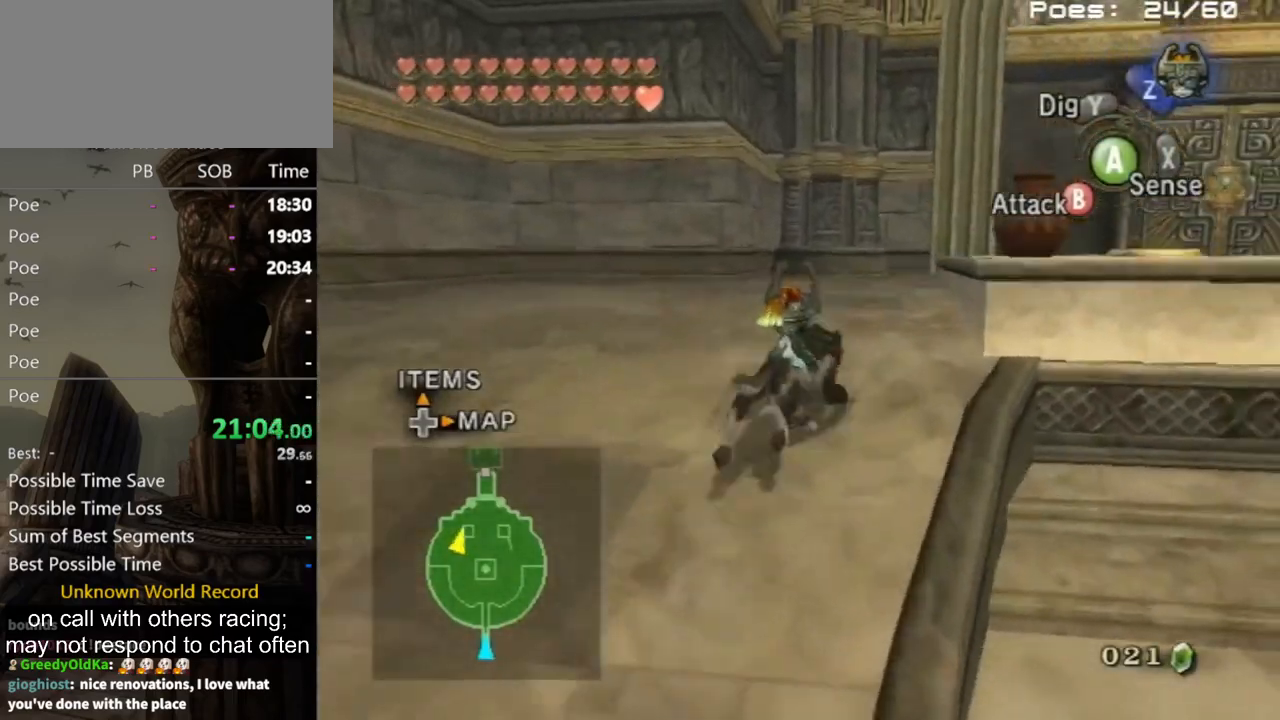
{"buttons": [], "left_stick": "up-right", "right_stick": "center", "events": []}
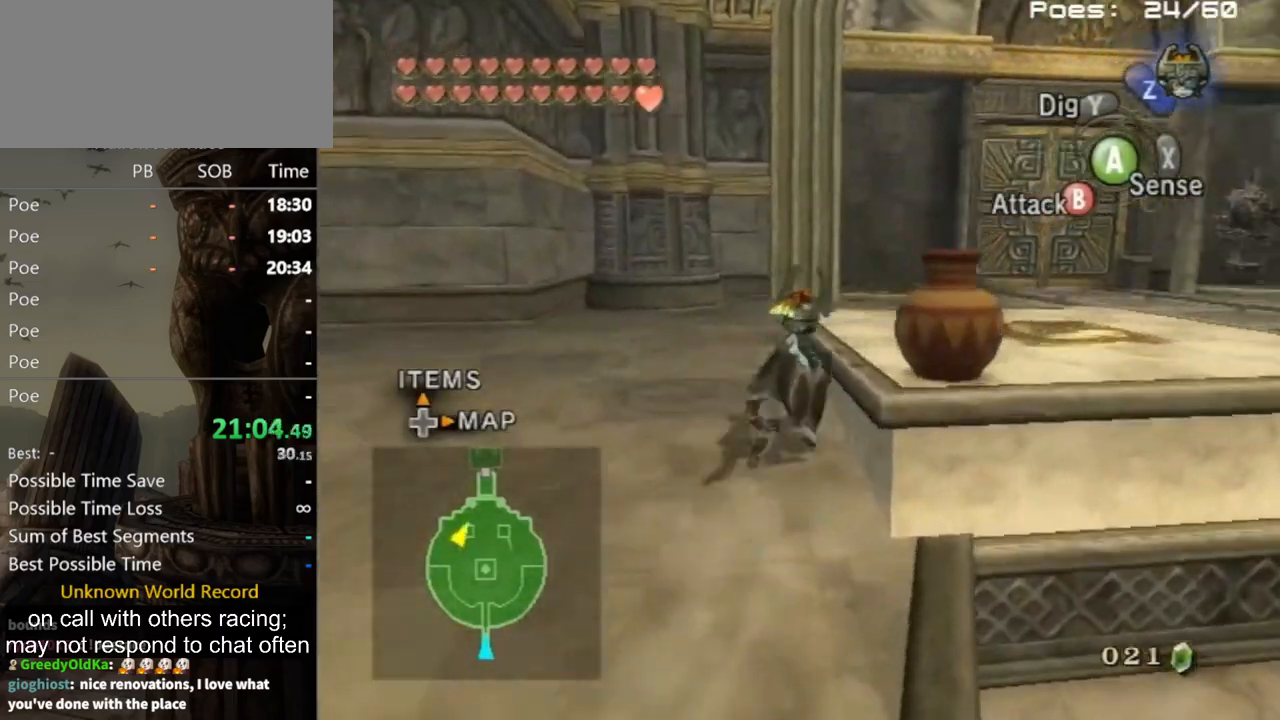
{"buttons": [], "left_stick": "center", "right_stick": "center", "events": [[33, "right_stick", "left"], [367, "right_stick", "center"], [500, "left_stick", "center"]]}
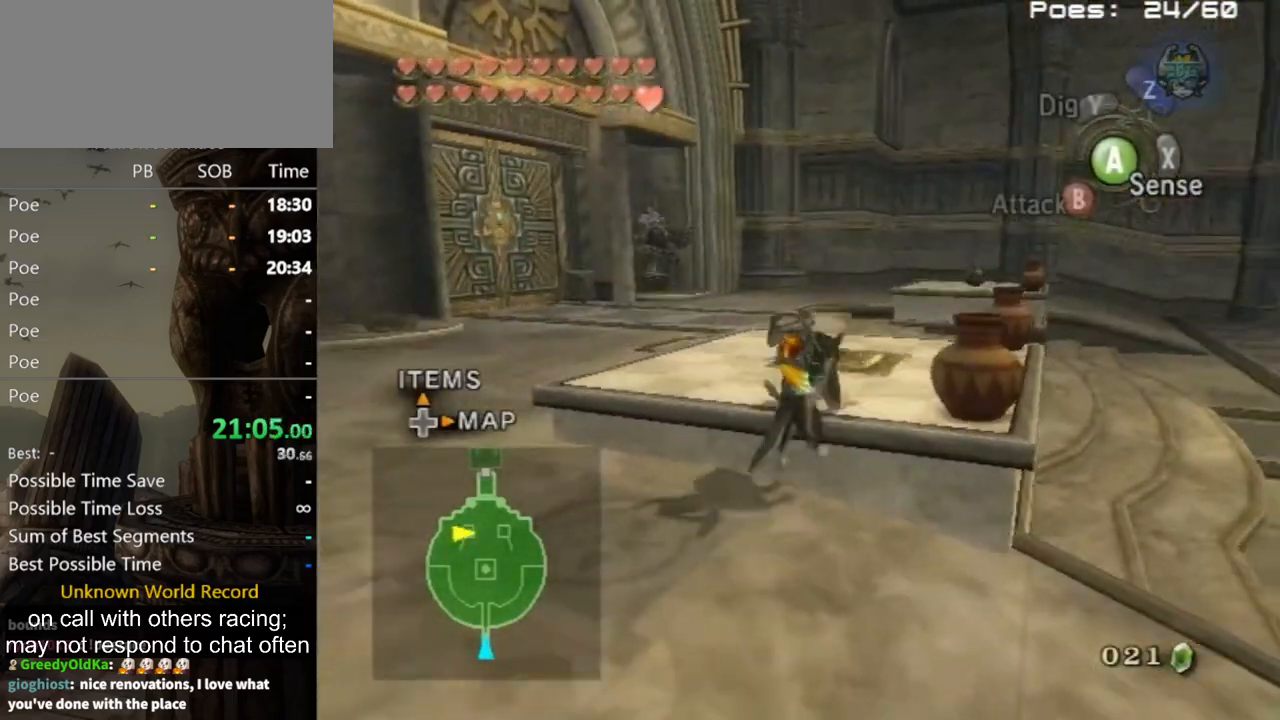
{"buttons": [], "left_stick": "down-right", "right_stick": "center", "events": [[233, "left_stick", "right"], [367, "left_stick", "down-right"]]}
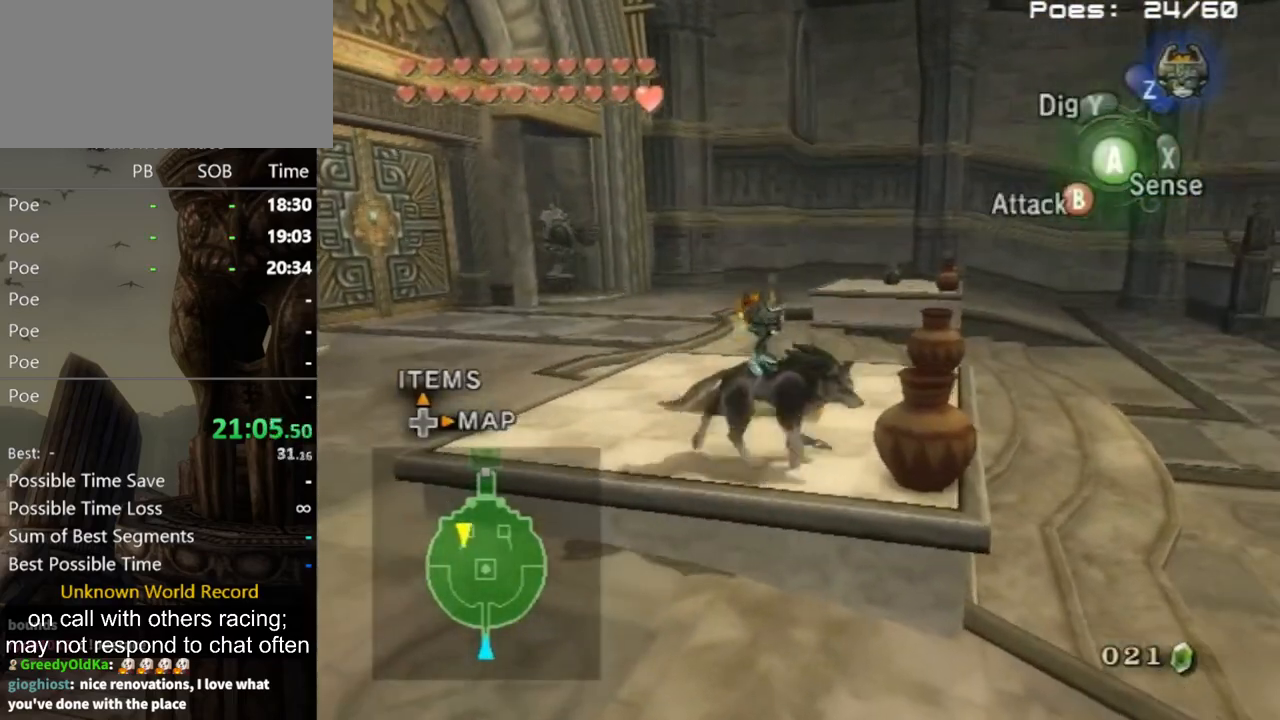
{"buttons": [], "left_stick": "center", "right_stick": "center", "events": [[67, "left_stick", "center"], [267, "A", "down"], [367, "A", "up"]]}
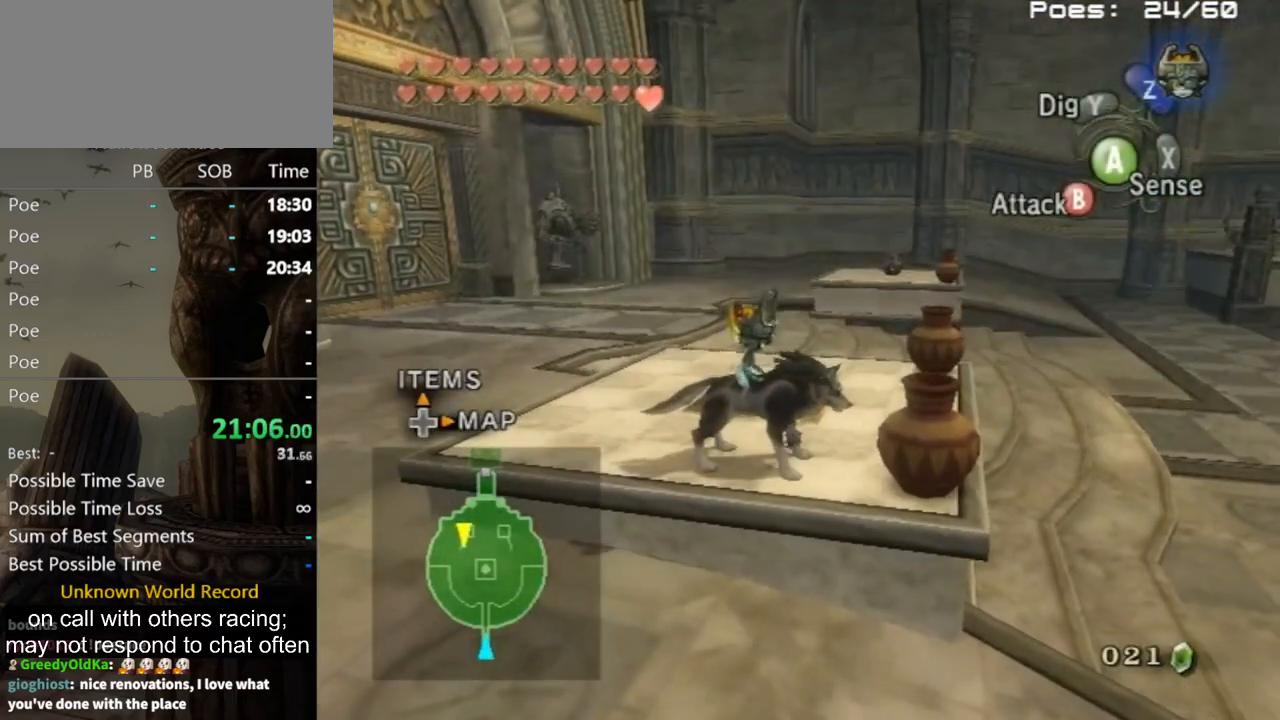
{"buttons": [], "left_stick": "center", "right_stick": "center", "events": [[400, "right_stick", "up"], [500, "right_stick", "center"]]}
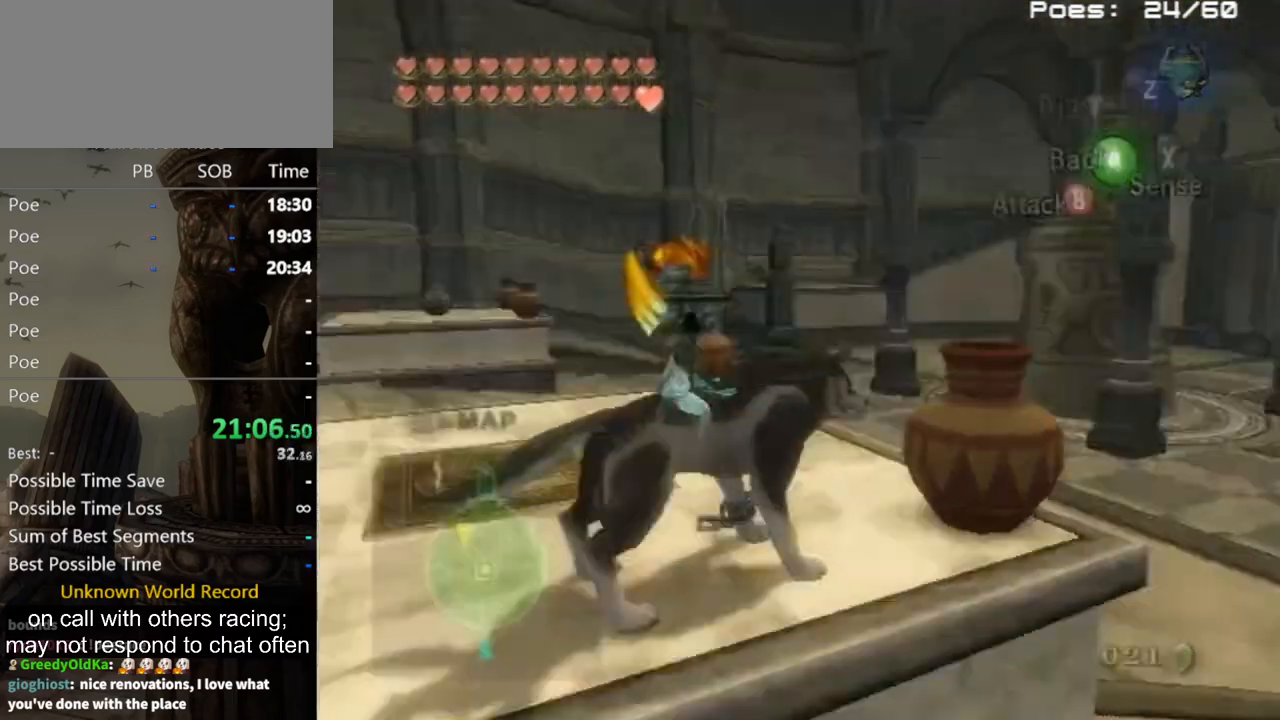
{"buttons": [], "left_stick": "center", "right_stick": "center", "events": [[200, "Z", "down"], [300, "A", "down"], [333, "Z", "up"], [367, "A", "up"], [467, "A", "down"], [500, "A", "up"]]}
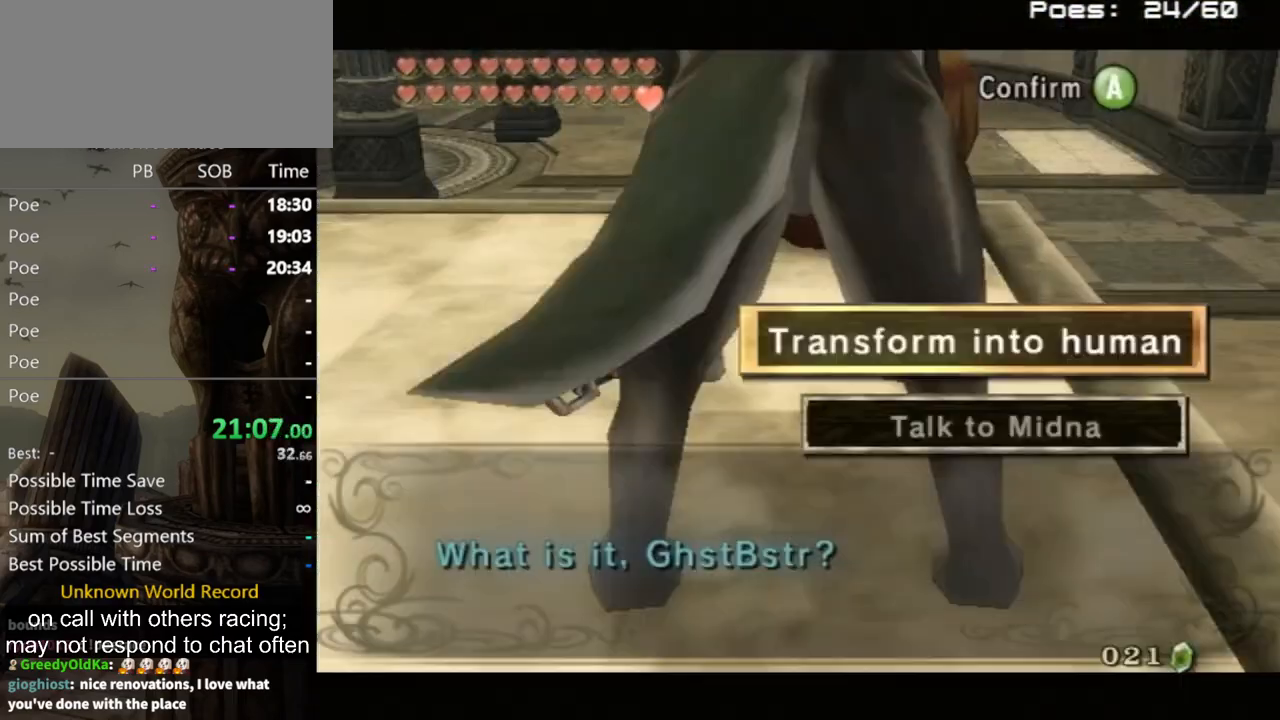
{"buttons": [], "left_stick": "center", "right_stick": "center", "events": [[67, "A", "down"], [167, "A", "up"], [200, "A", "down"], [267, "A", "up"], [333, "A", "down"], [433, "A", "up"]]}
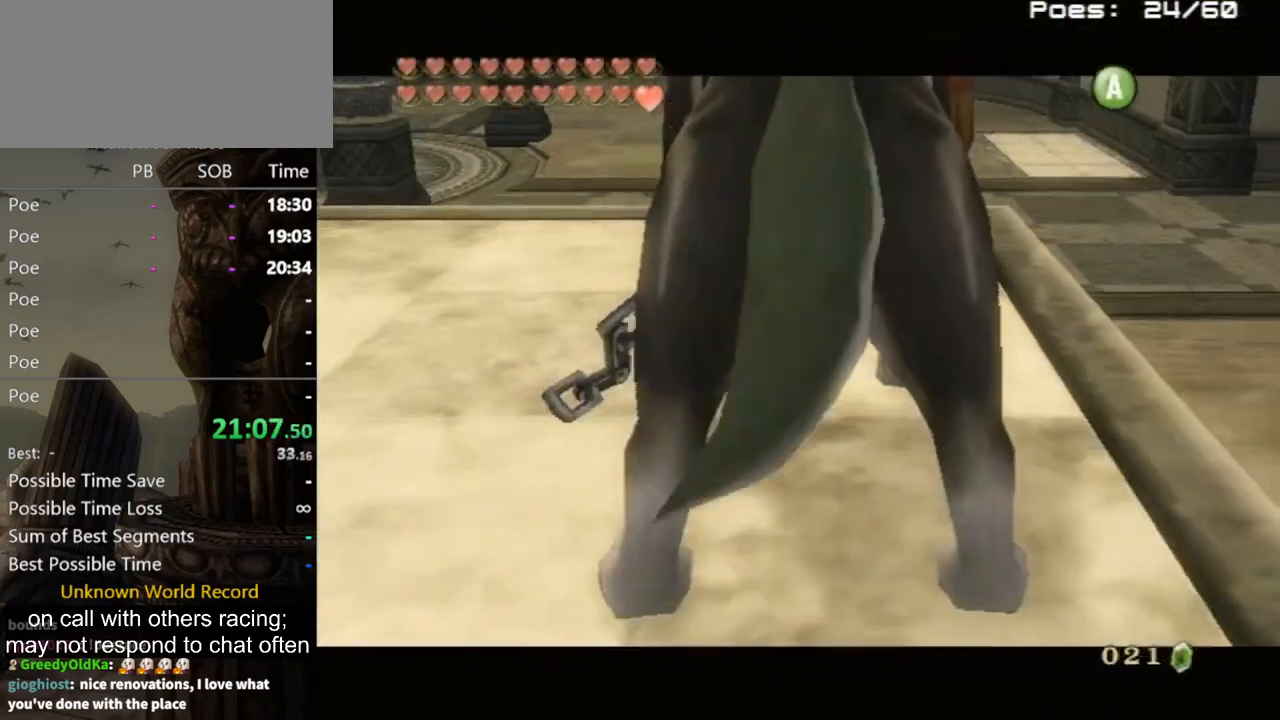
{"buttons": [], "left_stick": "up", "right_stick": "center", "events": [[267, "left_stick", "up"]]}
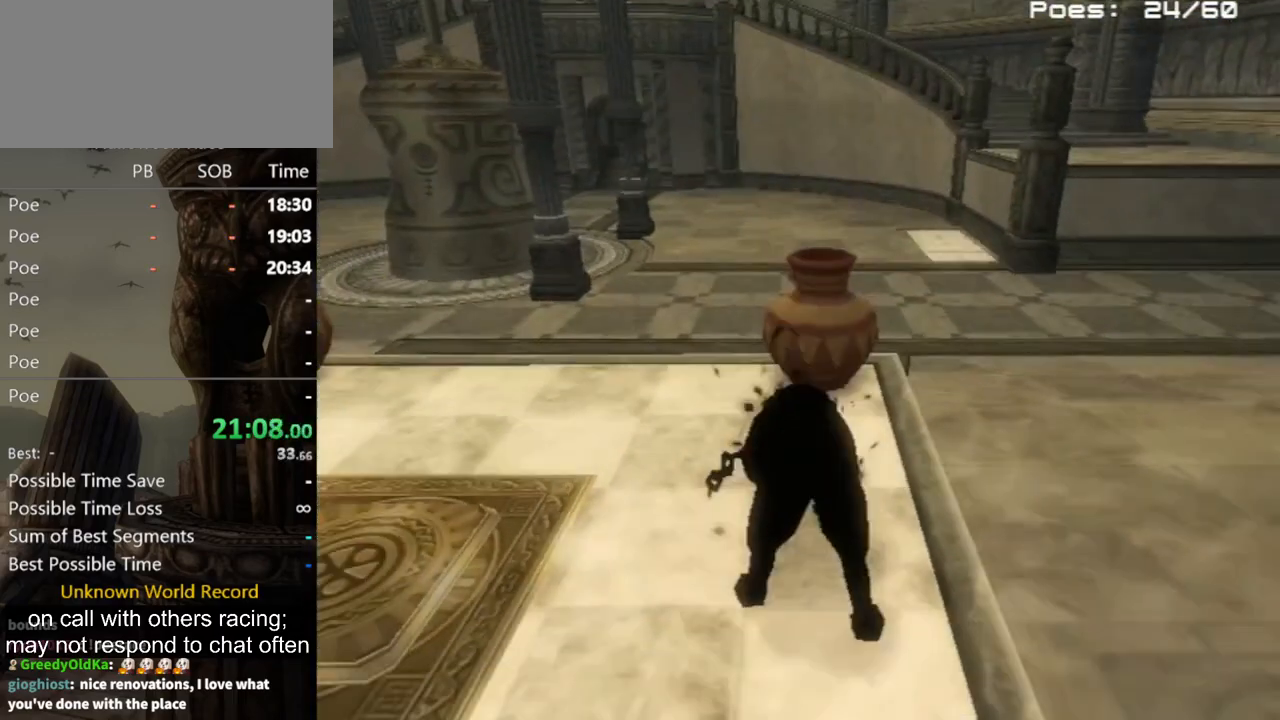
{"buttons": [], "left_stick": "up", "right_stick": "center", "events": []}
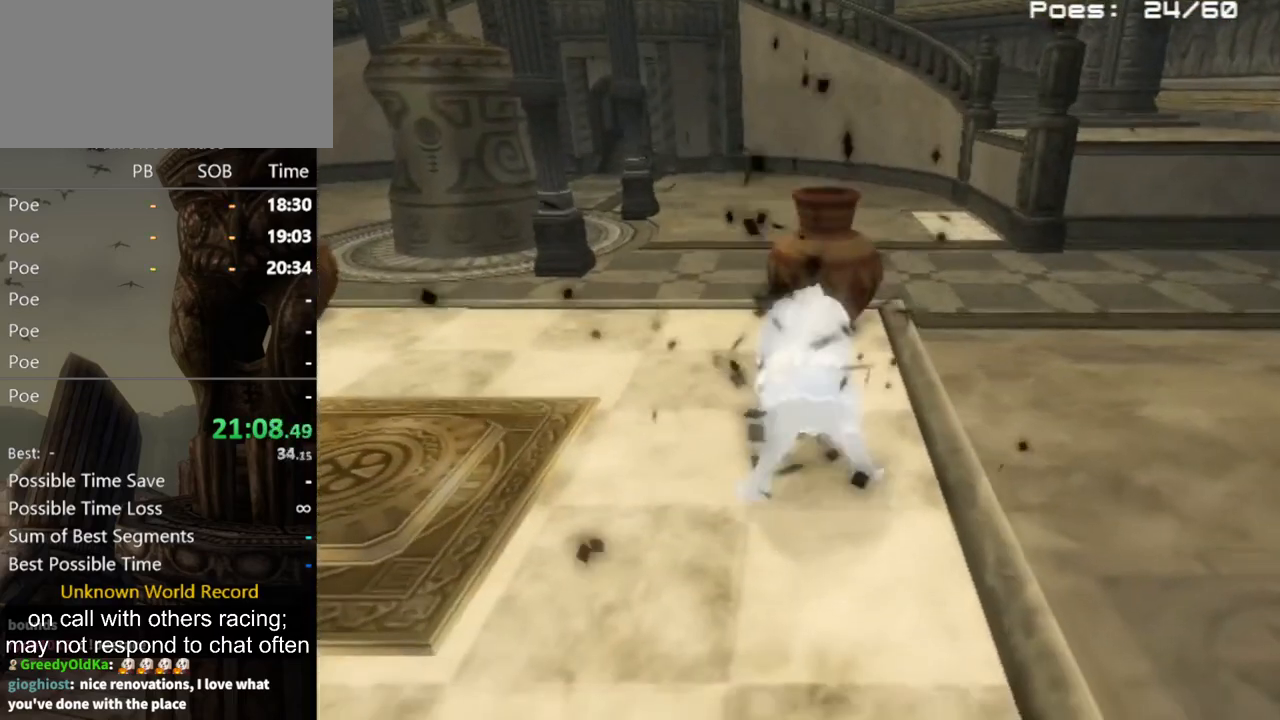
{"buttons": [], "left_stick": "up", "right_stick": "center", "events": []}